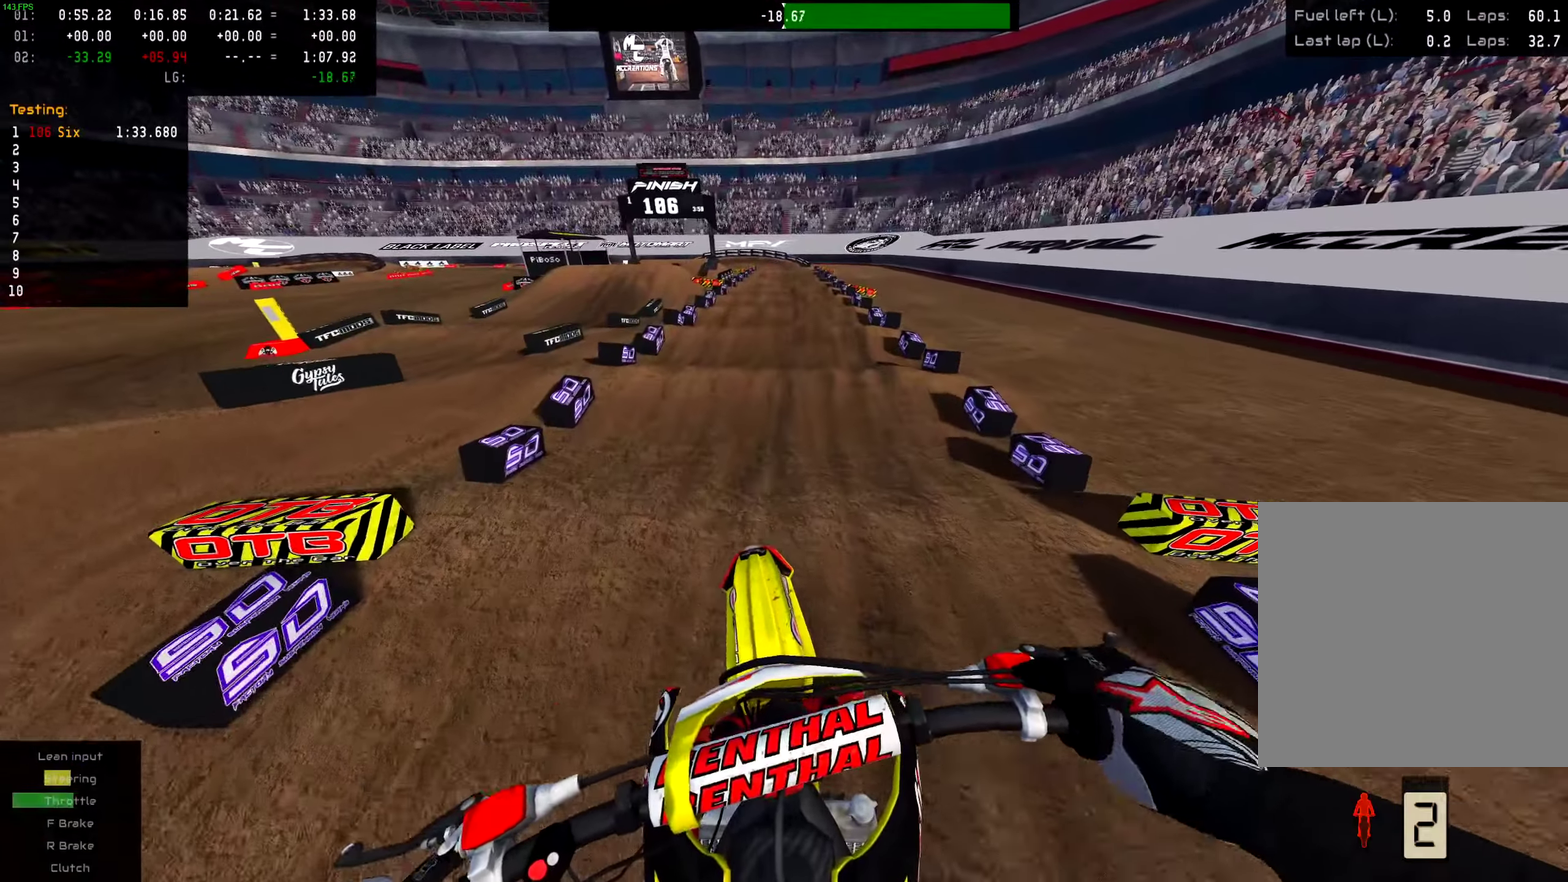
Gameplay with a controller (PlayStation layout); each line is a JSON object with the inputs held at the frame after it (dt_ms = milliseconds from this image to that frame). "events" lists button and stick changes between this image and that frame as [ms after this image, input, new state], when the widget could be followed in between. This document gives stick clicks only as held states, not as events. Not read: L1 R1.
{"dt_ms": 701, "buttons": ["R2"], "left_stick": "center", "right_stick": "up", "events": [[17, "R2", "up"], [183, "R2", "down"], [567, "right_stick", "up-left"], [617, "right_stick", "up"]]}
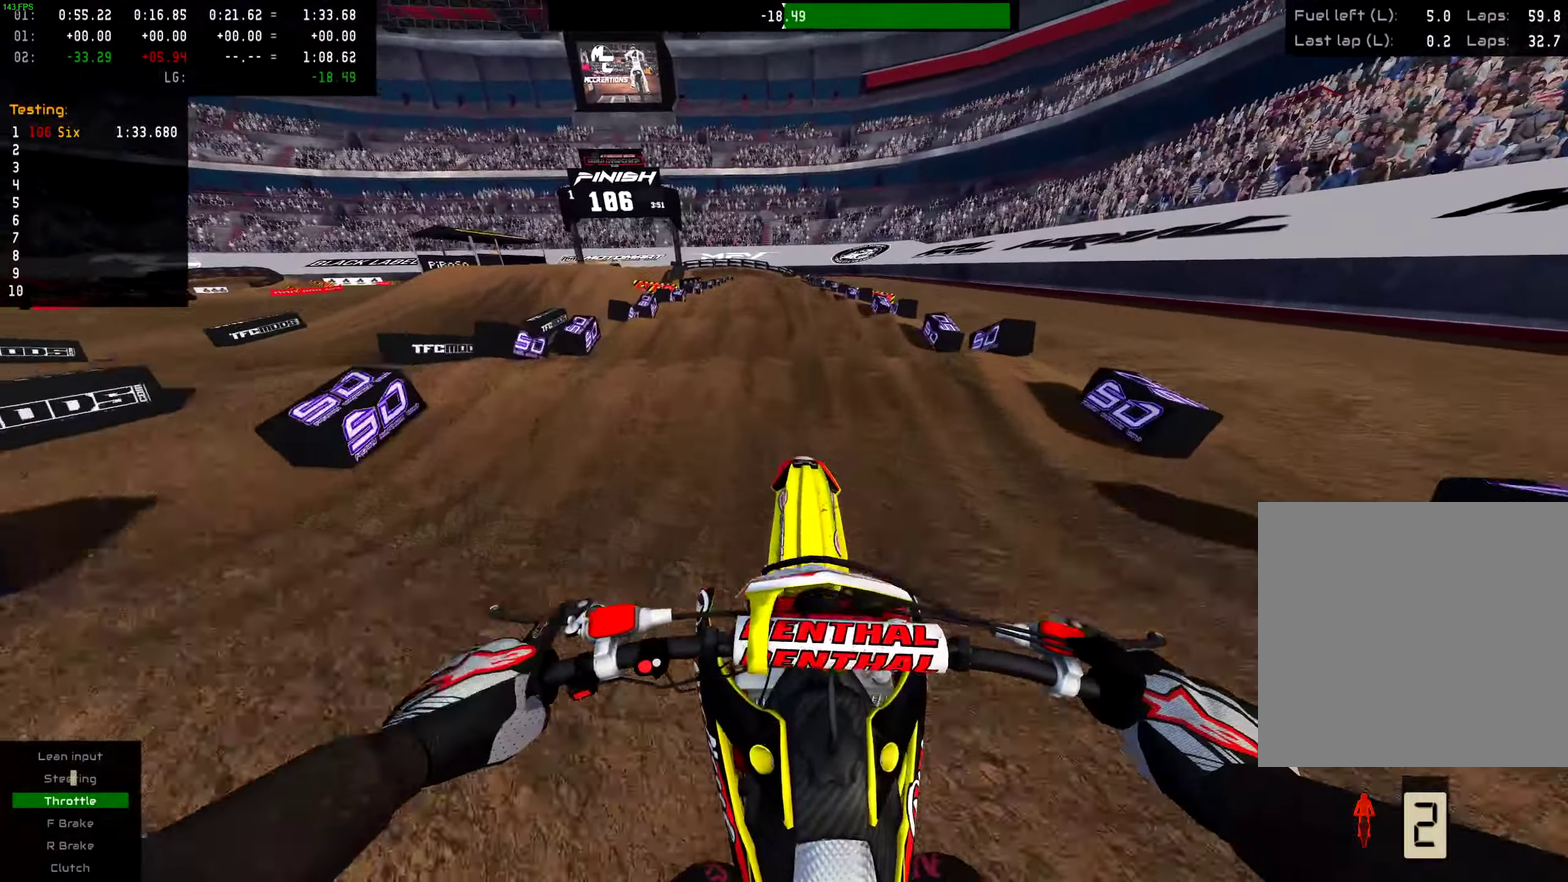
{"dt_ms": 300, "buttons": [], "left_stick": "center", "right_stick": "center", "events": [[33, "R2", "up"], [133, "right_stick", "center"]]}
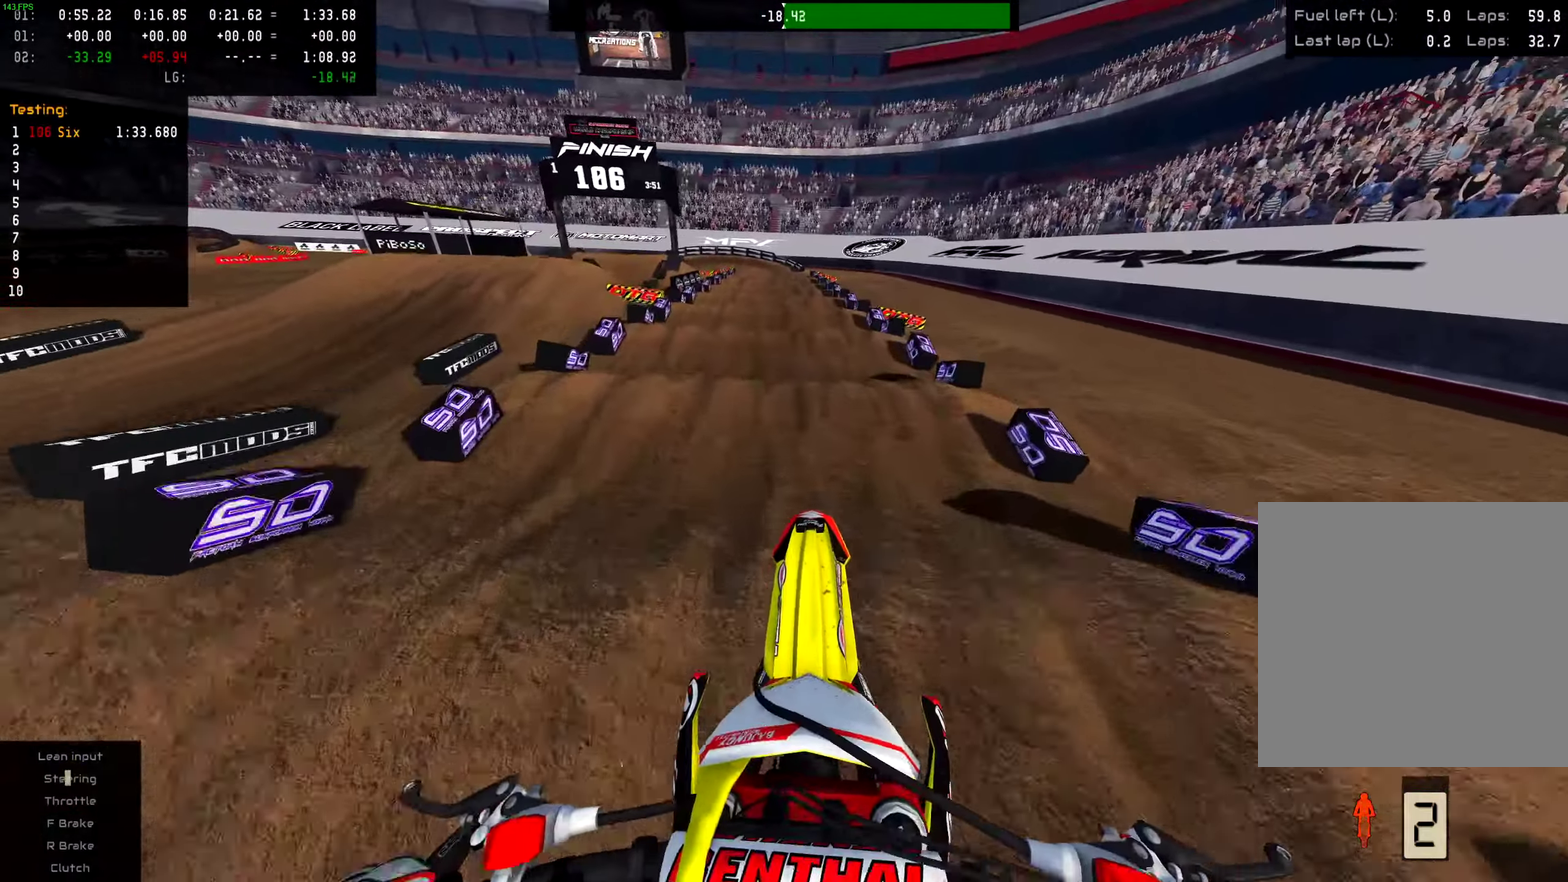
{"dt_ms": 701, "buttons": ["R2"], "left_stick": "center", "right_stick": "center", "events": [[117, "left_stick", "right"], [534, "R2", "down"], [617, "left_stick", "center"]]}
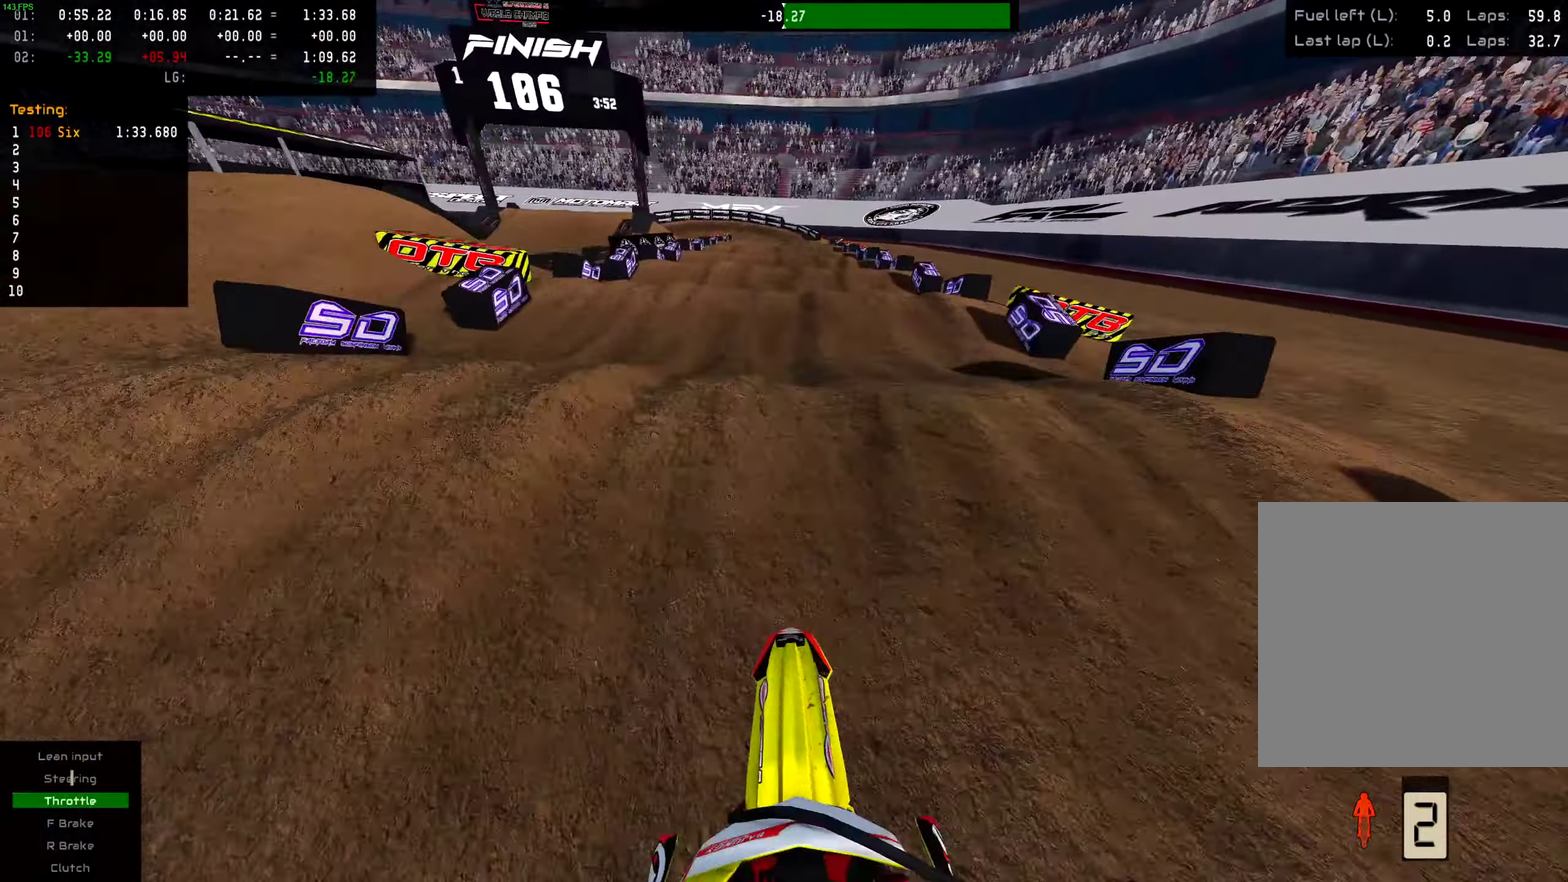
{"dt_ms": 300, "buttons": [], "left_stick": "center", "right_stick": "up", "events": [[50, "right_stick", "up"], [300, "R2", "up"]]}
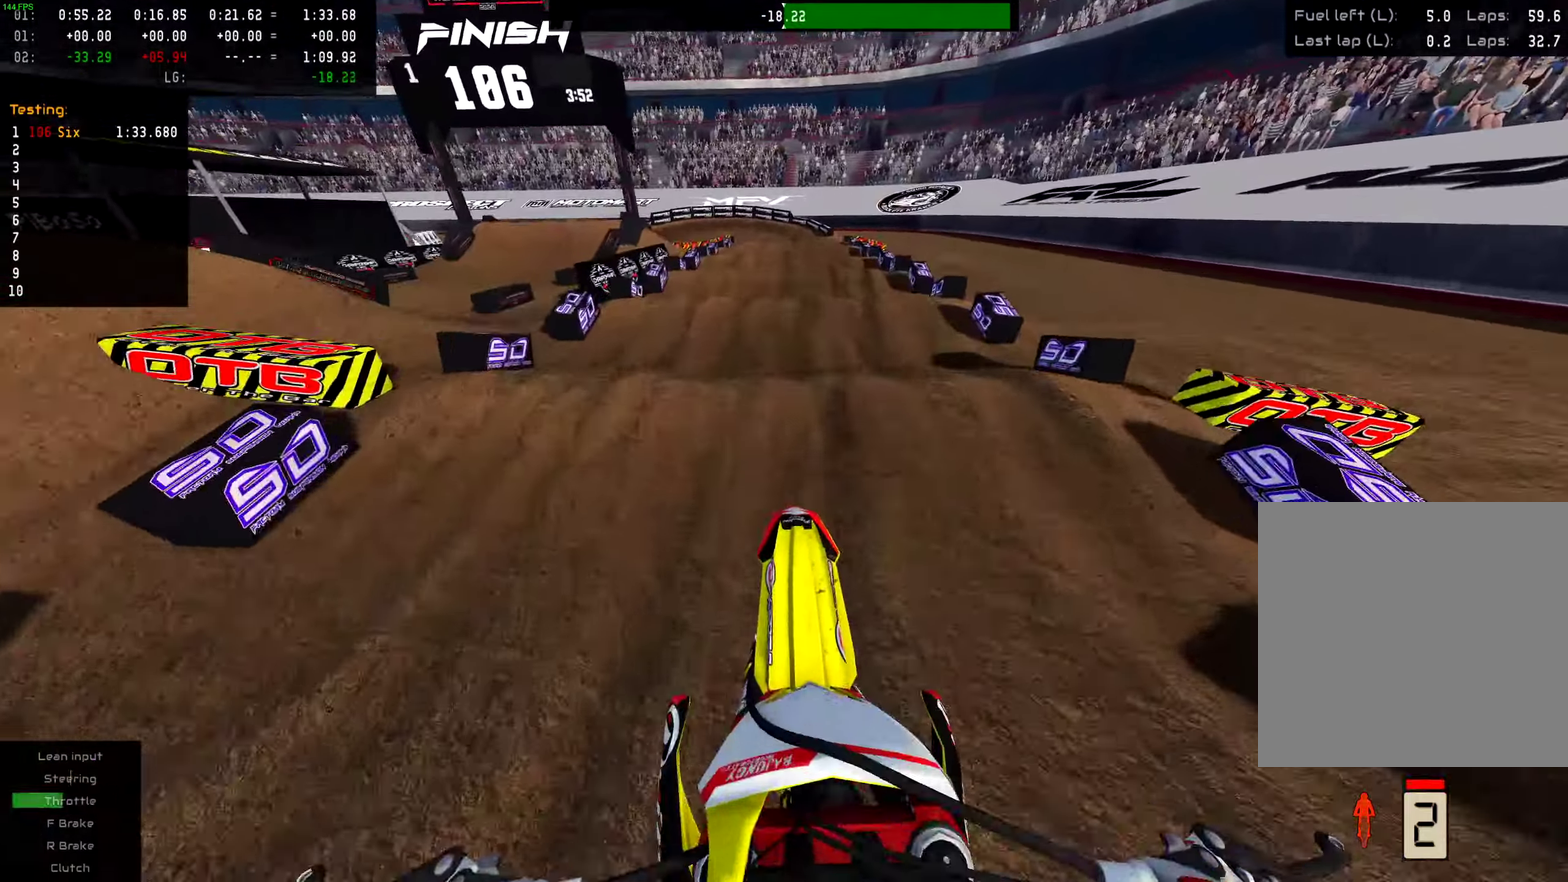
{"dt_ms": 701, "buttons": [], "left_stick": "center", "right_stick": "center", "events": [[50, "right_stick", "center"], [233, "right_stick", "up"], [300, "left_stick", "up-right"], [317, "R2", "down"], [417, "right_stick", "up-left"], [467, "left_stick", "center"], [484, "R2", "up"], [484, "right_stick", "center"]]}
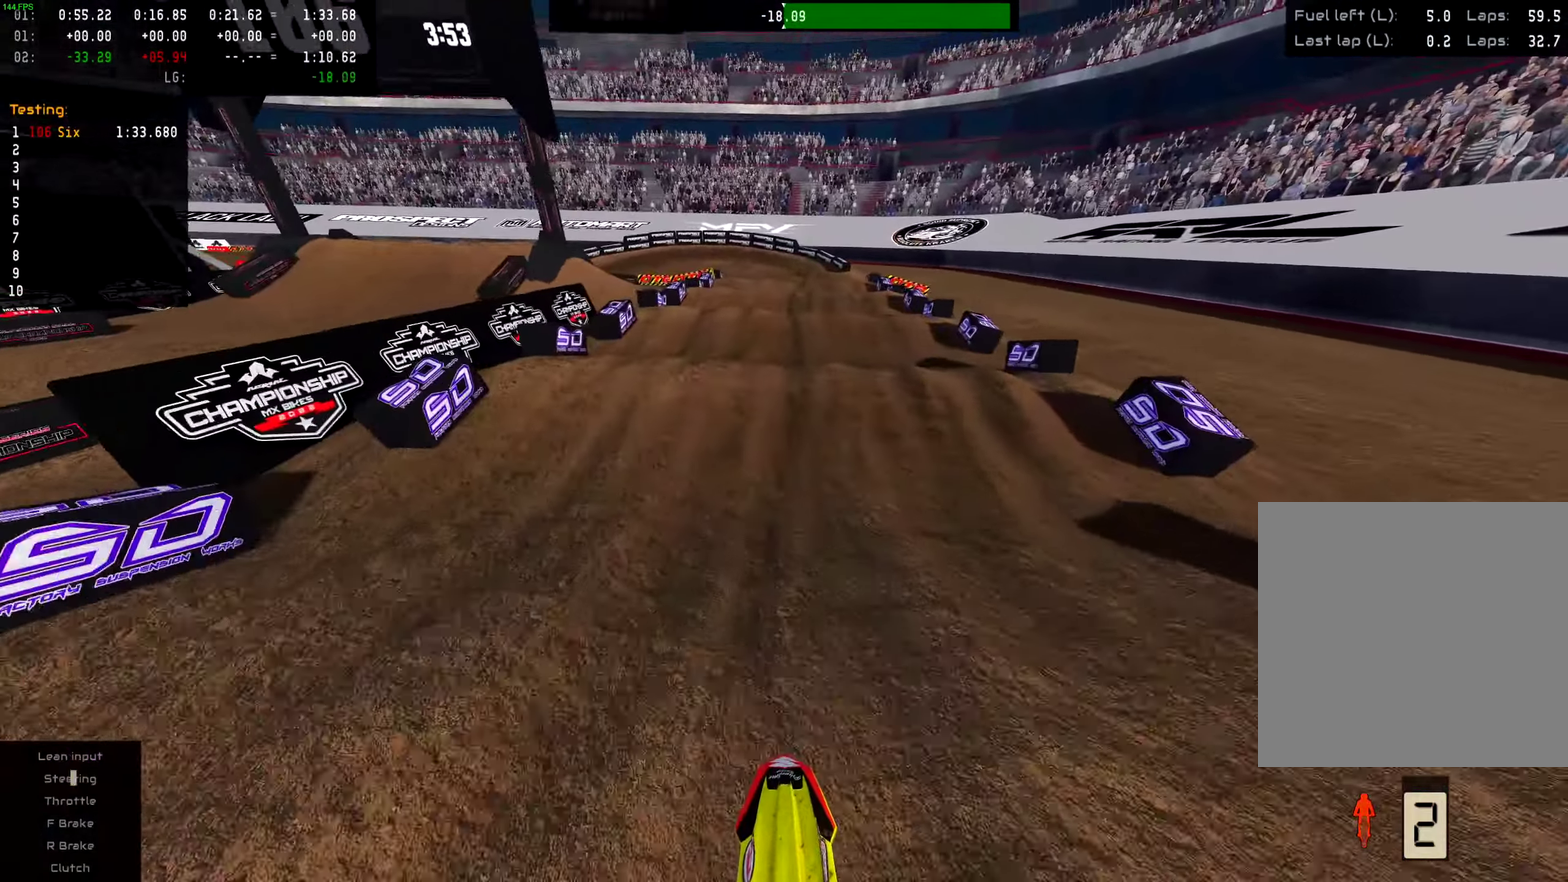
{"dt_ms": 300, "buttons": ["R2"], "left_stick": "center", "right_stick": "up", "events": [[100, "R2", "down"], [250, "right_stick", "up"]]}
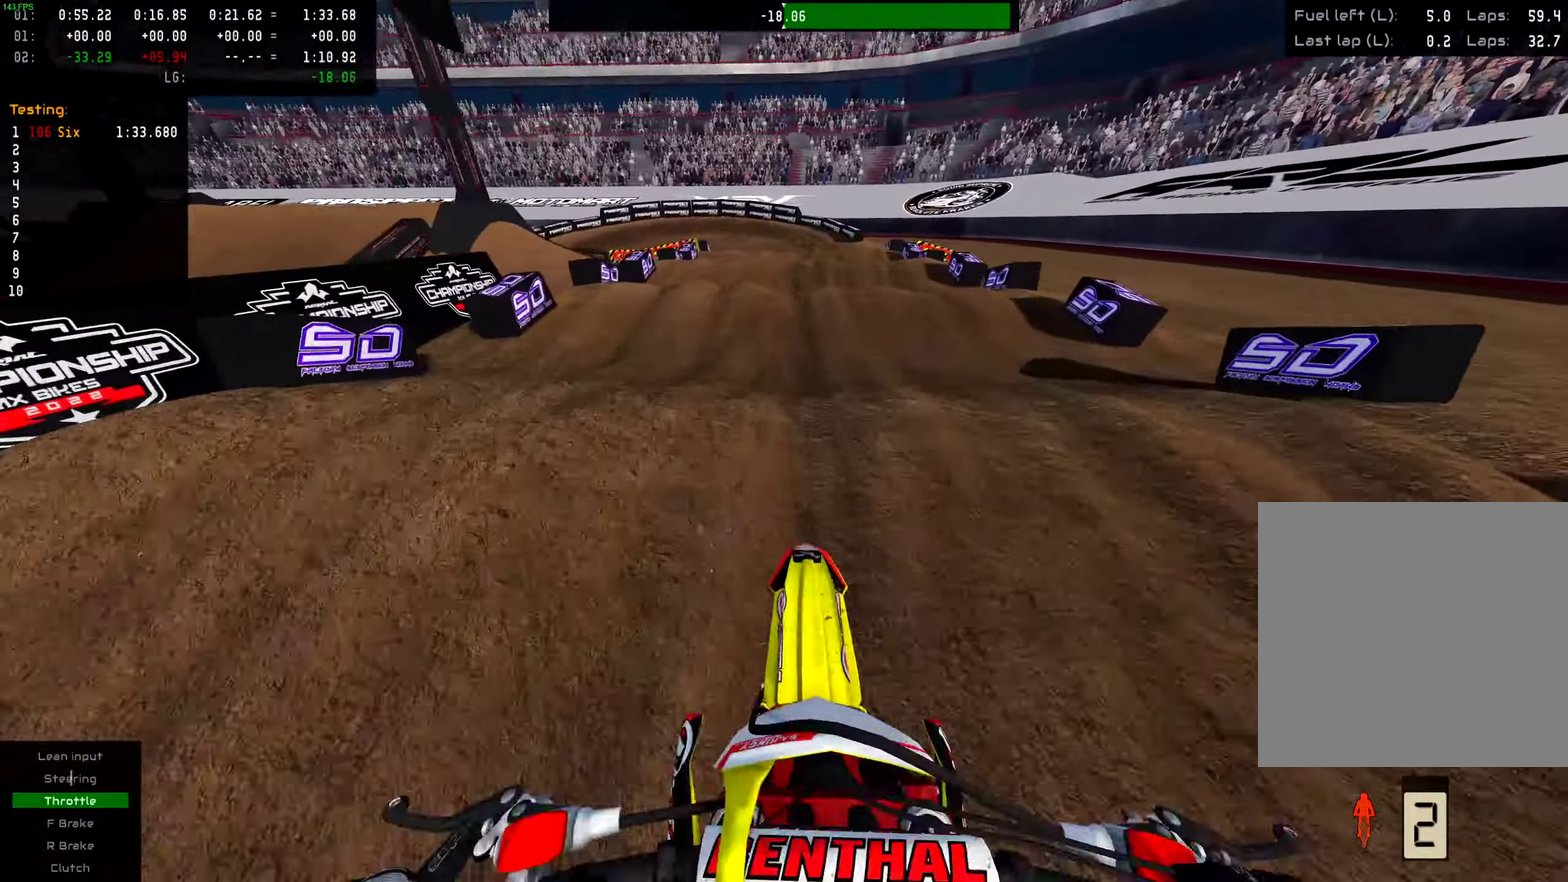
{"dt_ms": 901, "buttons": [], "left_stick": "center", "right_stick": "center"}
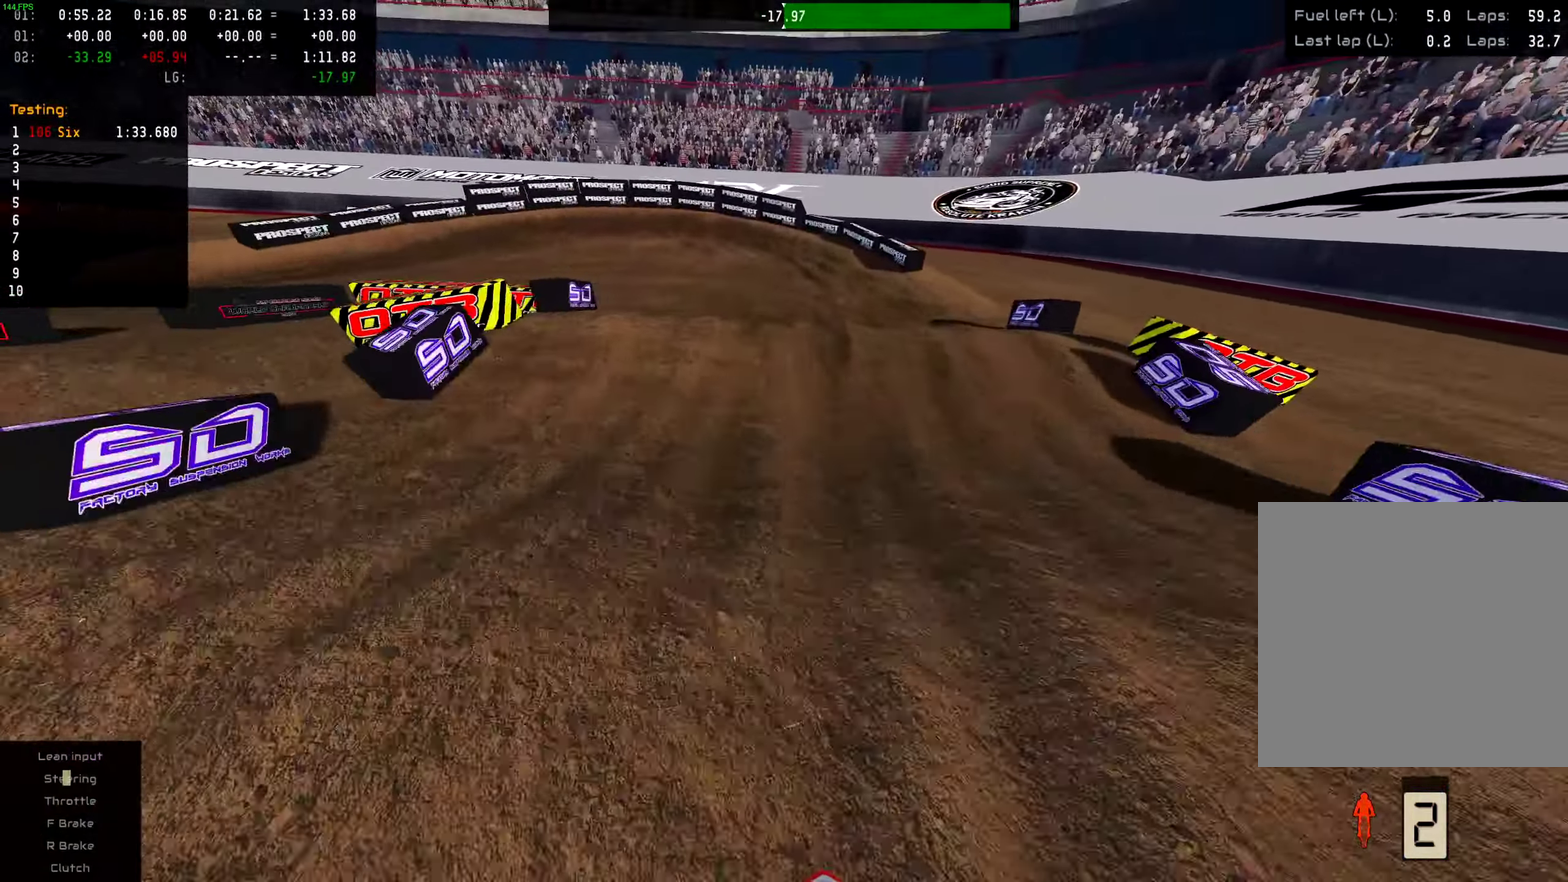
{"dt_ms": 300, "buttons": [], "left_stick": "center", "right_stick": "center", "events": []}
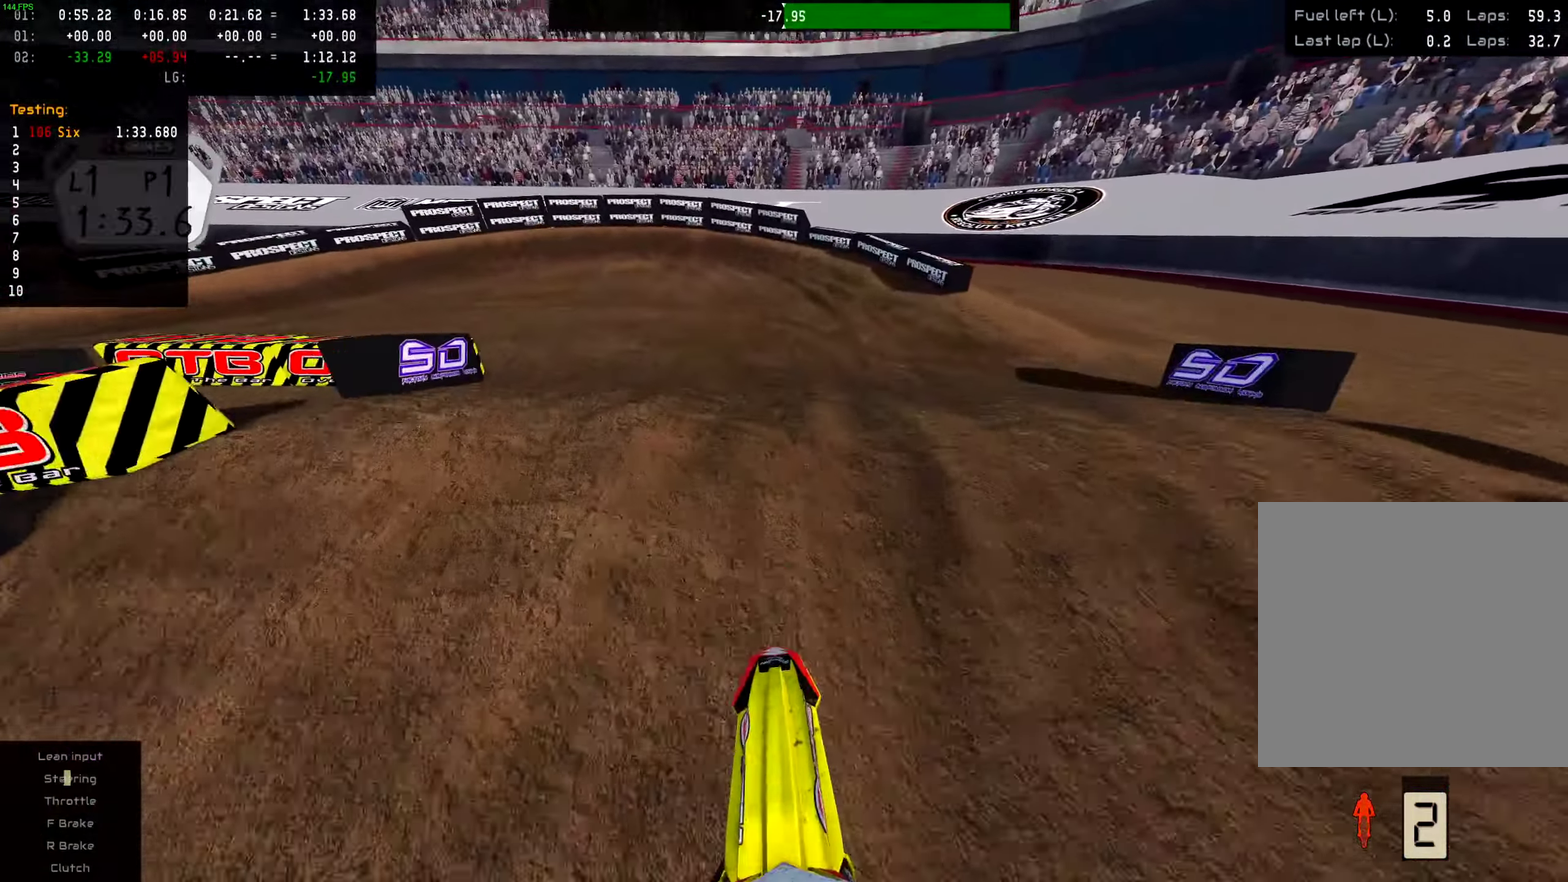
{"dt_ms": 701, "buttons": ["L2"], "left_stick": "left", "right_stick": "center", "events": [[100, "R2", "down"], [284, "R2", "up"], [284, "left_stick", "left"], [634, "L2", "down"]]}
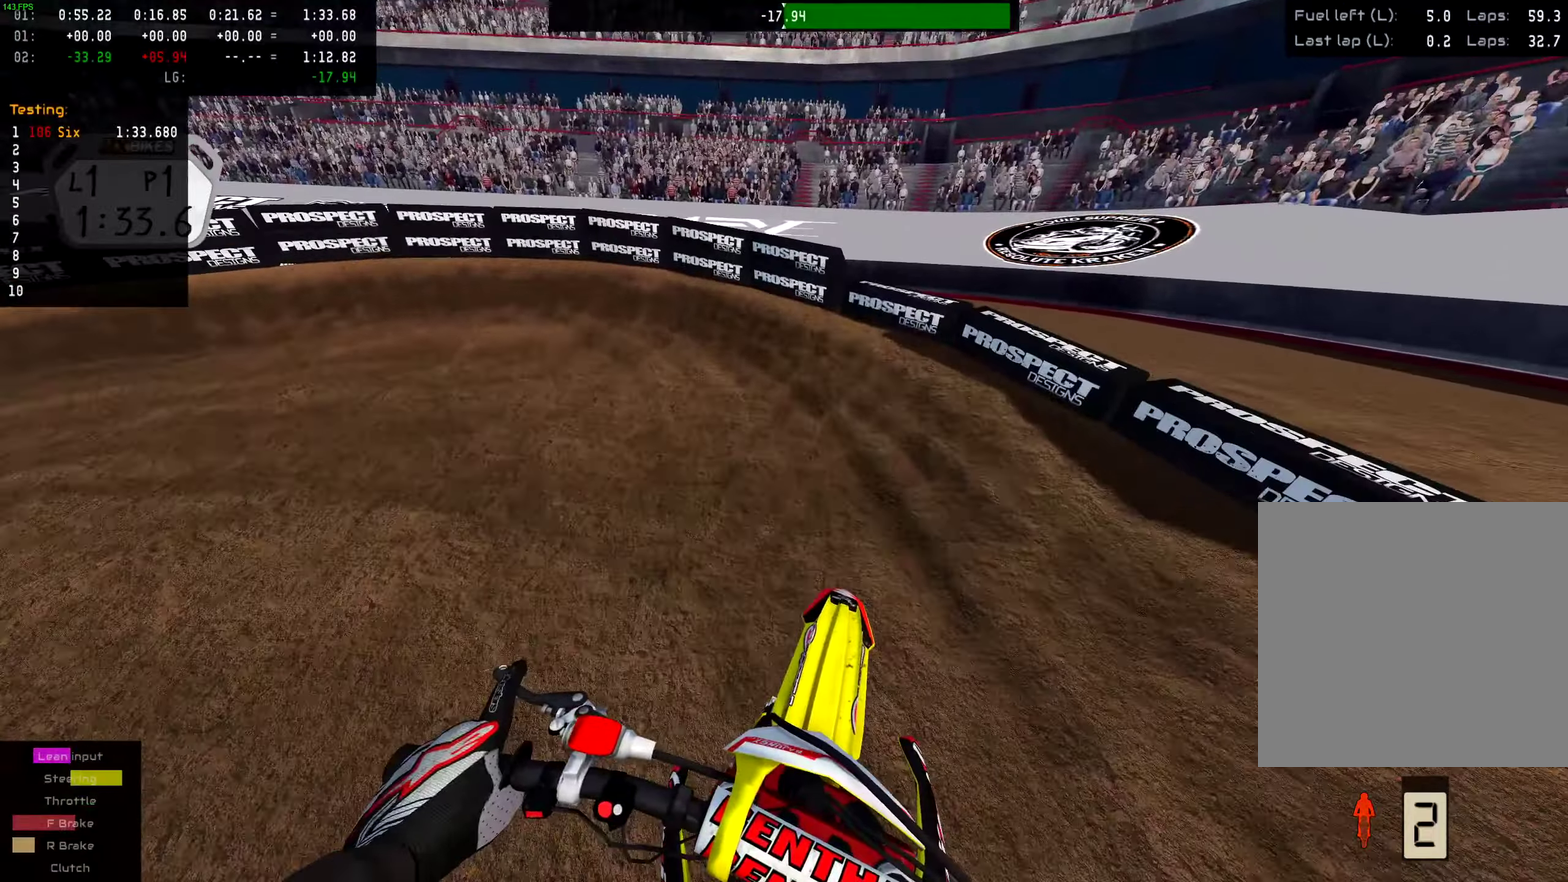
{"dt_ms": 300, "buttons": ["L2"], "left_stick": "left", "right_stick": "center"}
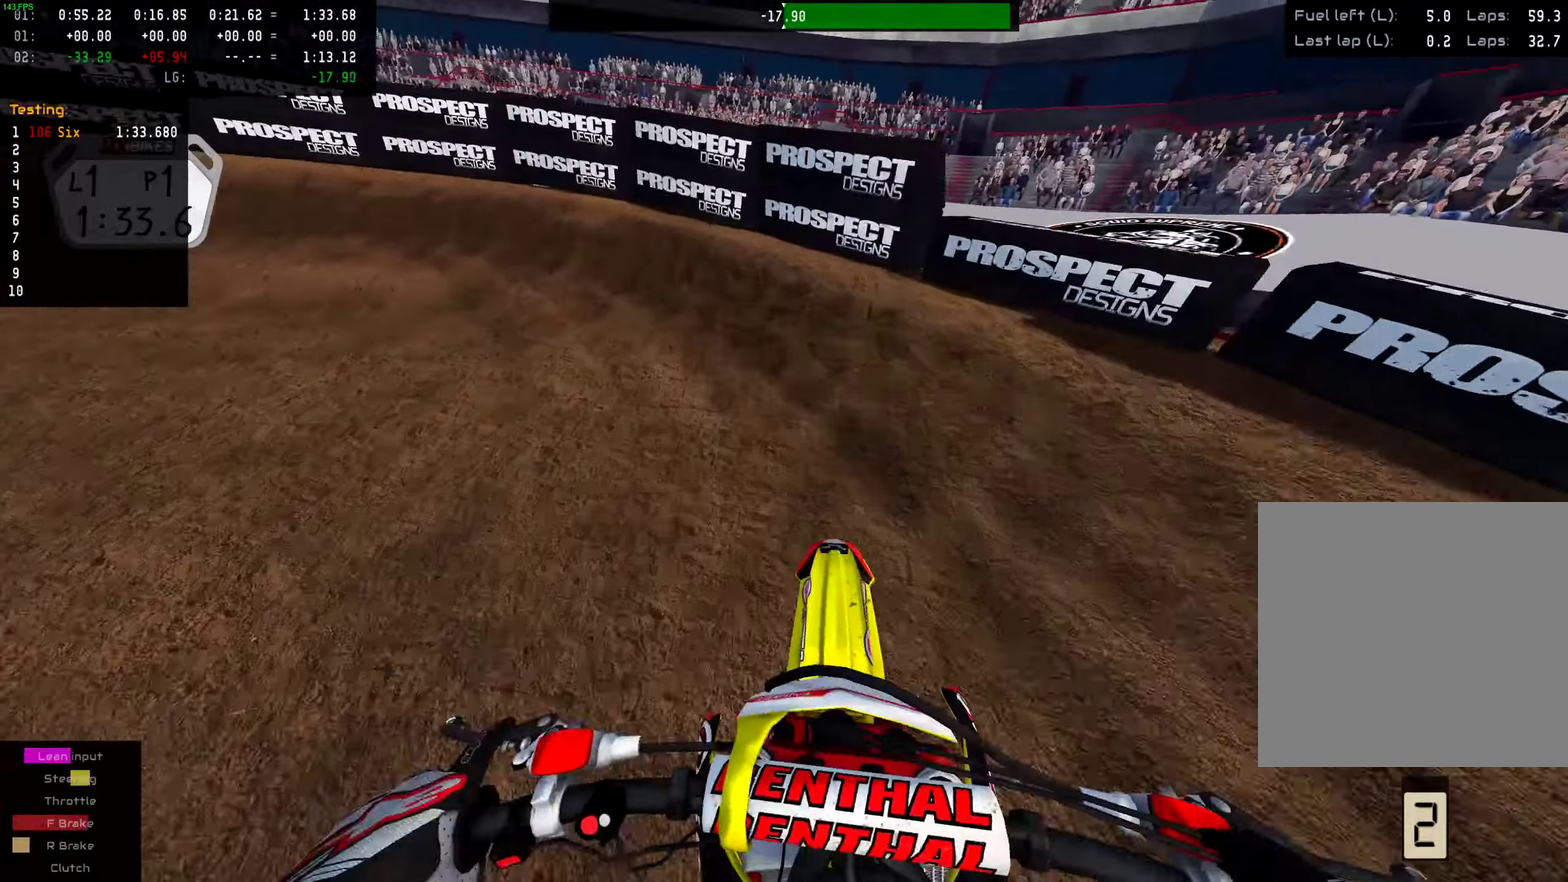
{"dt_ms": 701, "buttons": ["R2"], "left_stick": "left", "right_stick": "center", "events": [[84, "L2", "up"], [401, "R2", "down"], [551, "R2", "up"], [668, "R2", "down"]]}
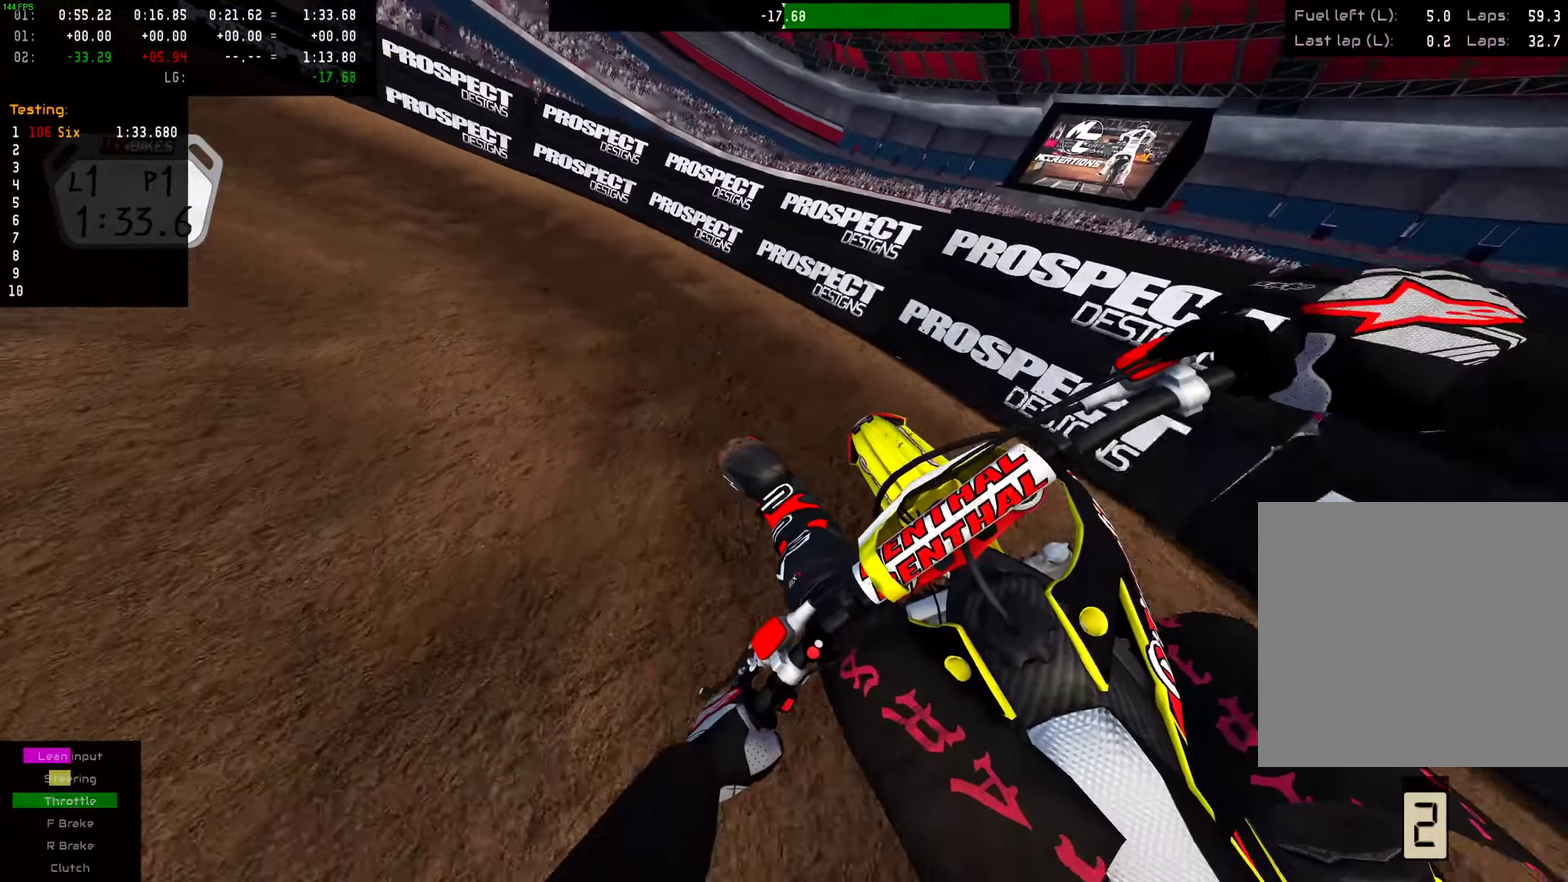
{"dt_ms": 300, "buttons": [], "left_stick": "left", "right_stick": "center", "events": [[117, "R2", "up"]]}
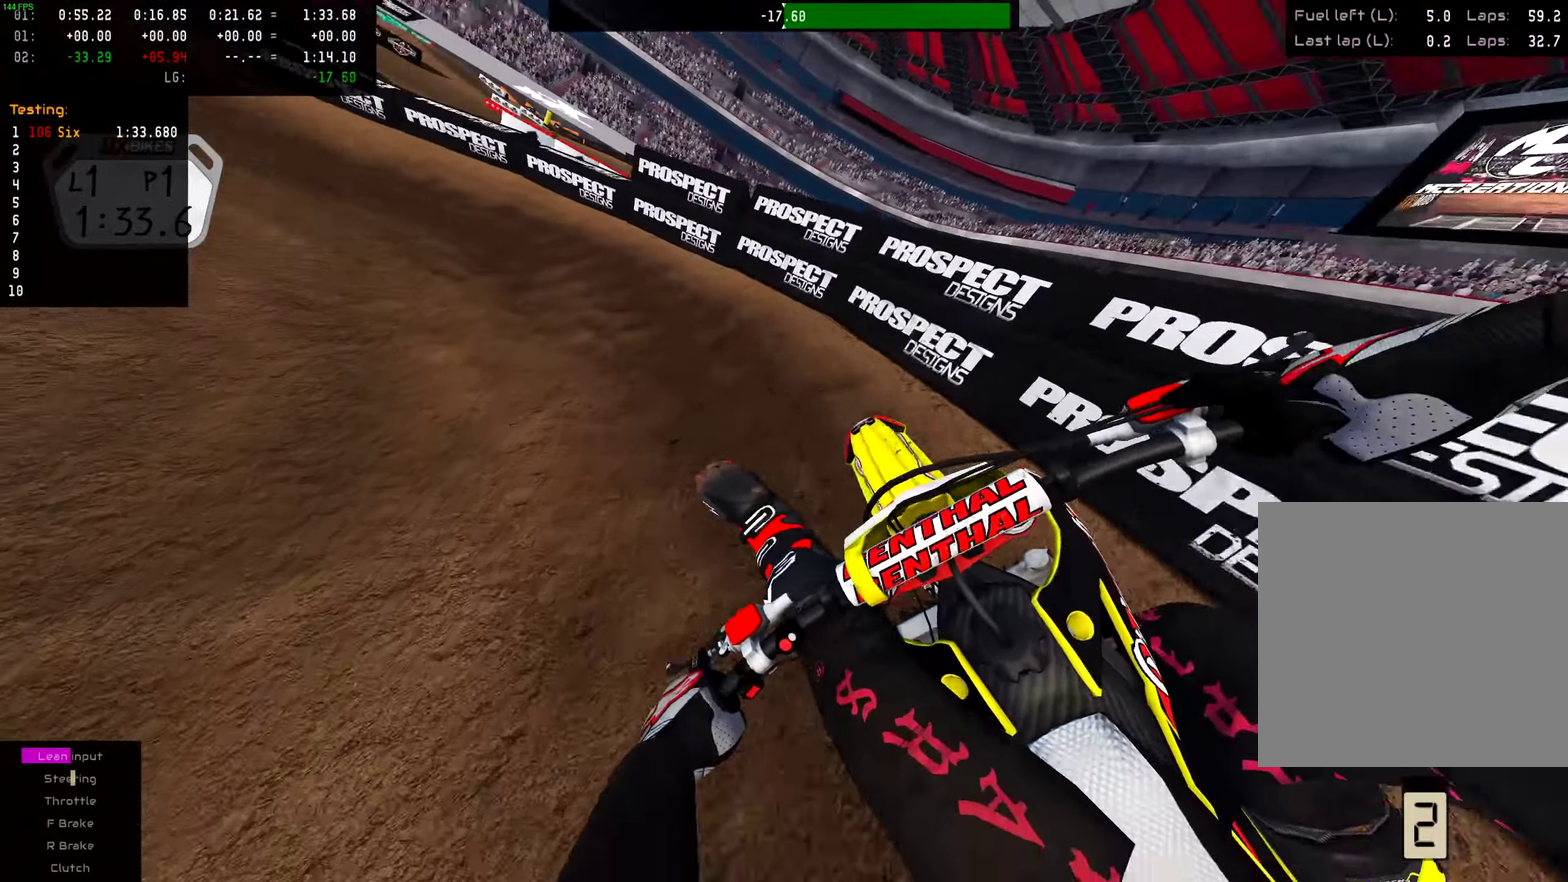
{"dt_ms": 701, "buttons": ["R2"], "left_stick": "left", "right_stick": "center", "events": [[267, "R2", "down"], [401, "R2", "up"], [451, "R2", "down"], [484, "left_stick", "center"], [568, "left_stick", "left"]]}
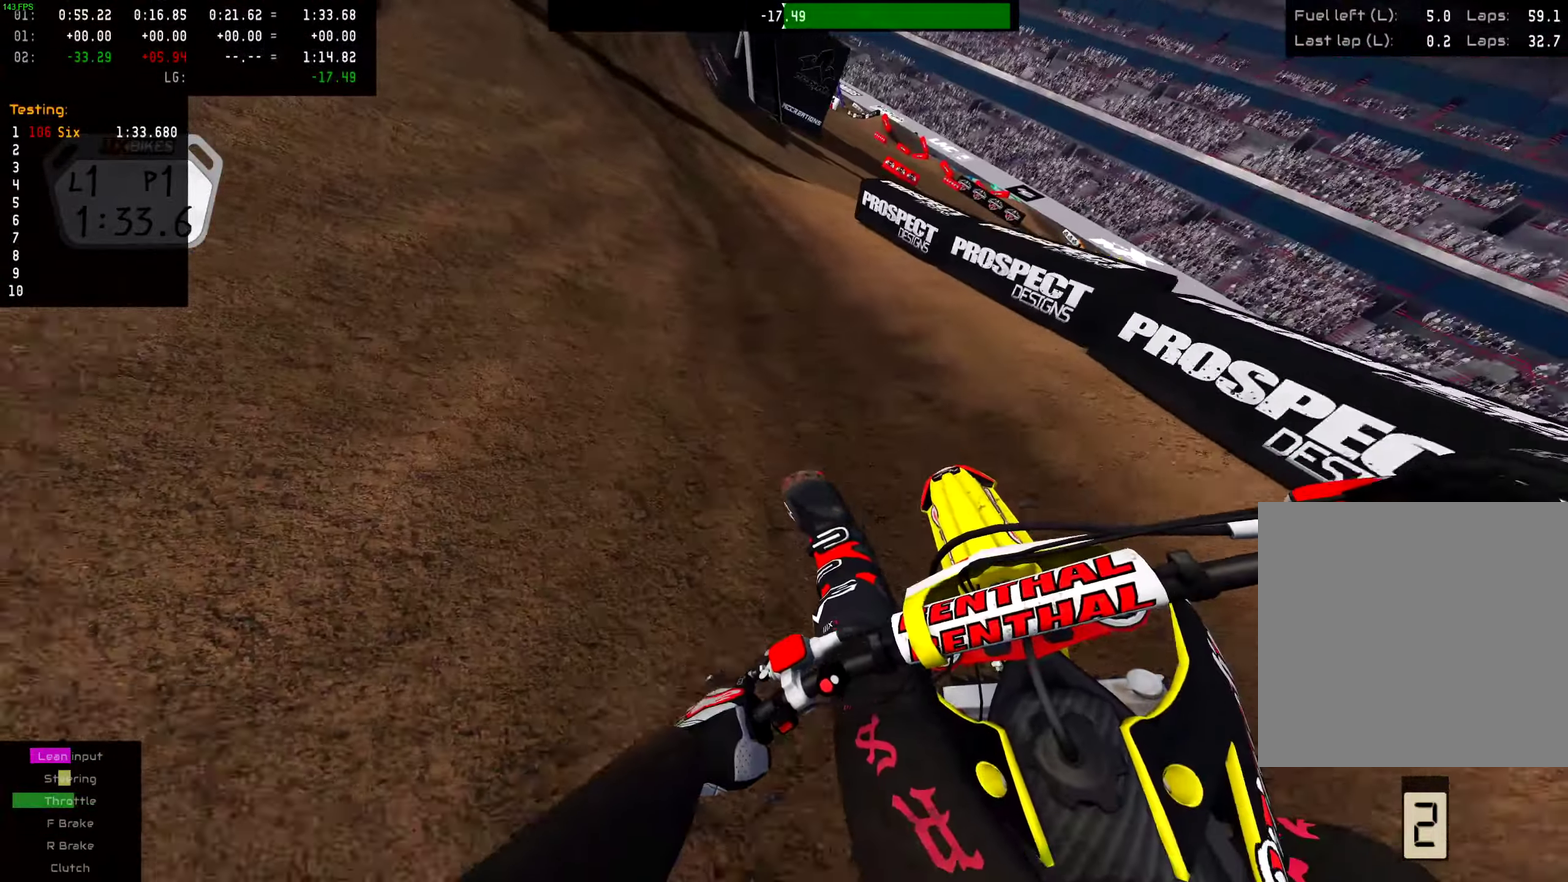
{"dt_ms": 300, "buttons": ["R2"], "left_stick": "left", "right_stick": "center", "events": []}
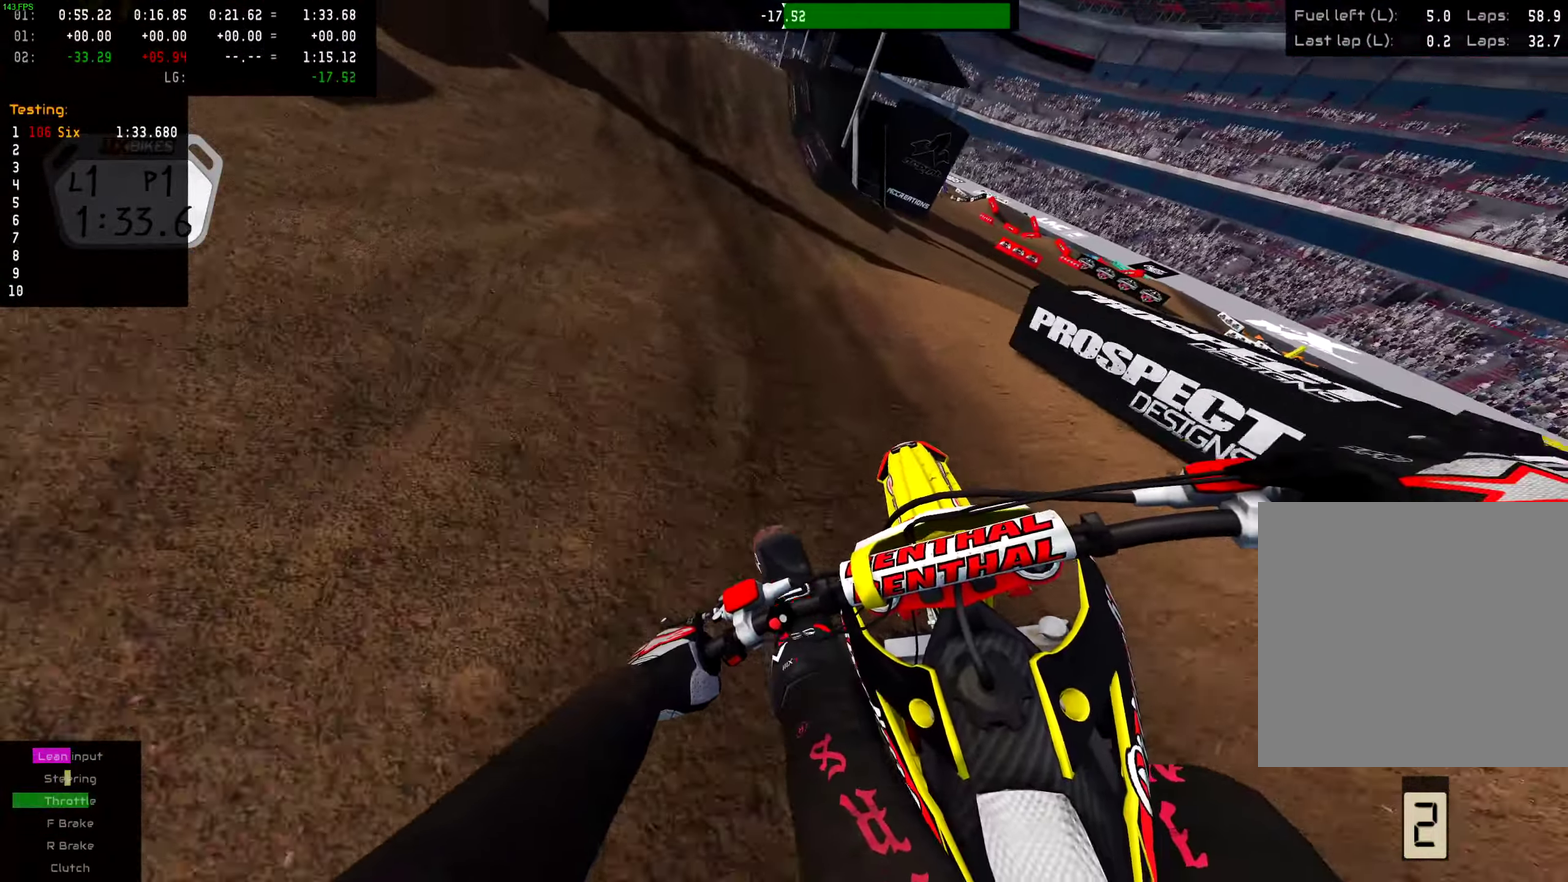
{"dt_ms": 701, "buttons": [], "left_stick": "center", "right_stick": "center", "events": [[201, "left_stick", "center"], [668, "R2", "up"]]}
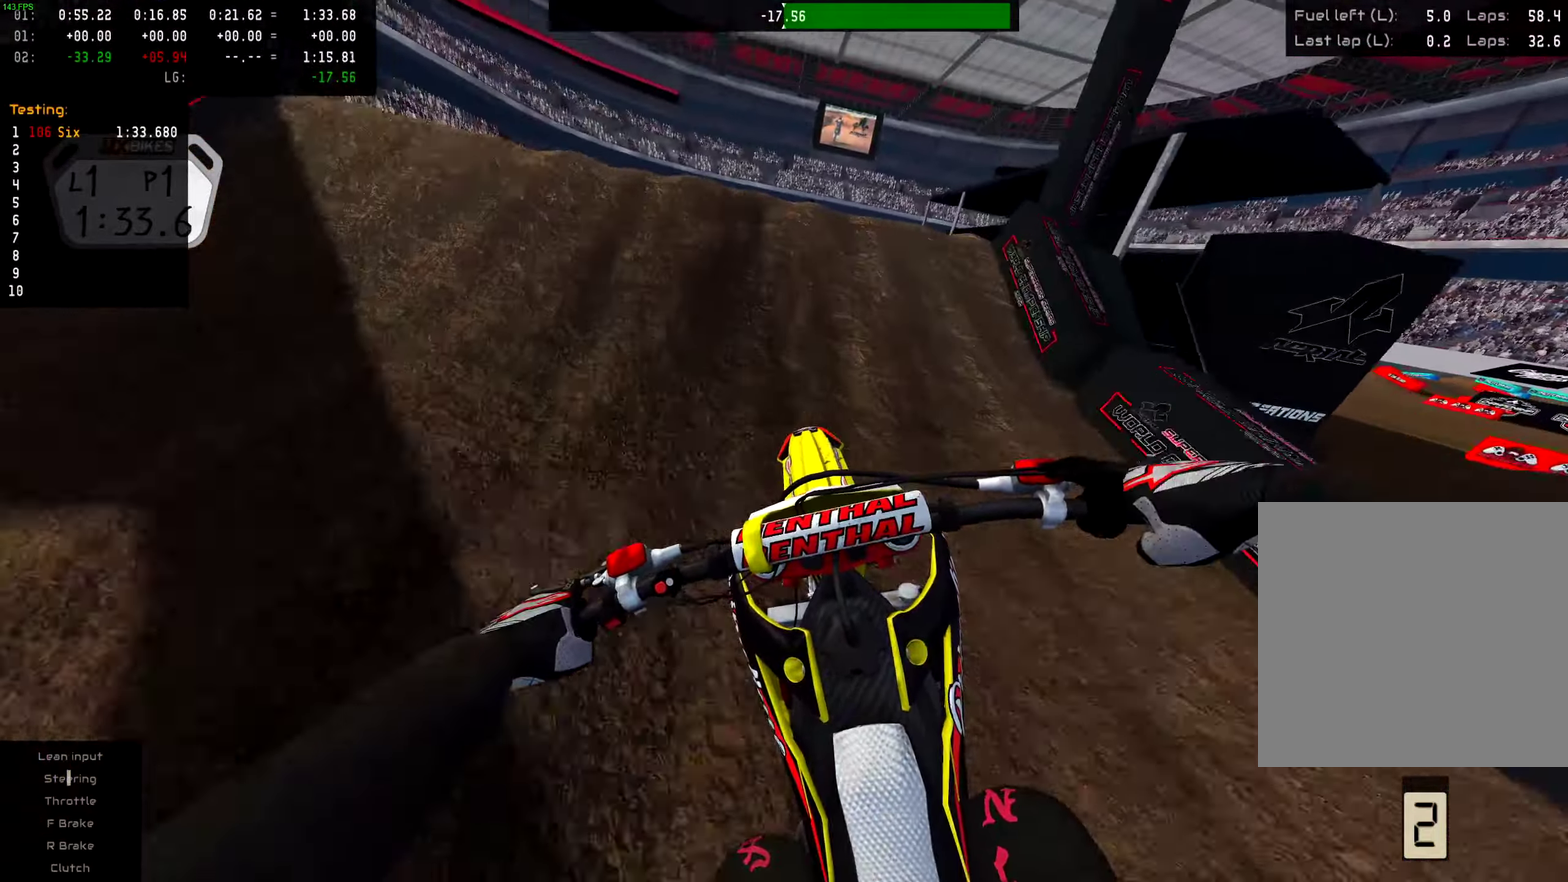
{"dt_ms": 300, "buttons": ["R2"], "left_stick": "left", "right_stick": "up-left", "events": [[117, "R2", "down"], [167, "right_stick", "up-left"], [267, "left_stick", "left"]]}
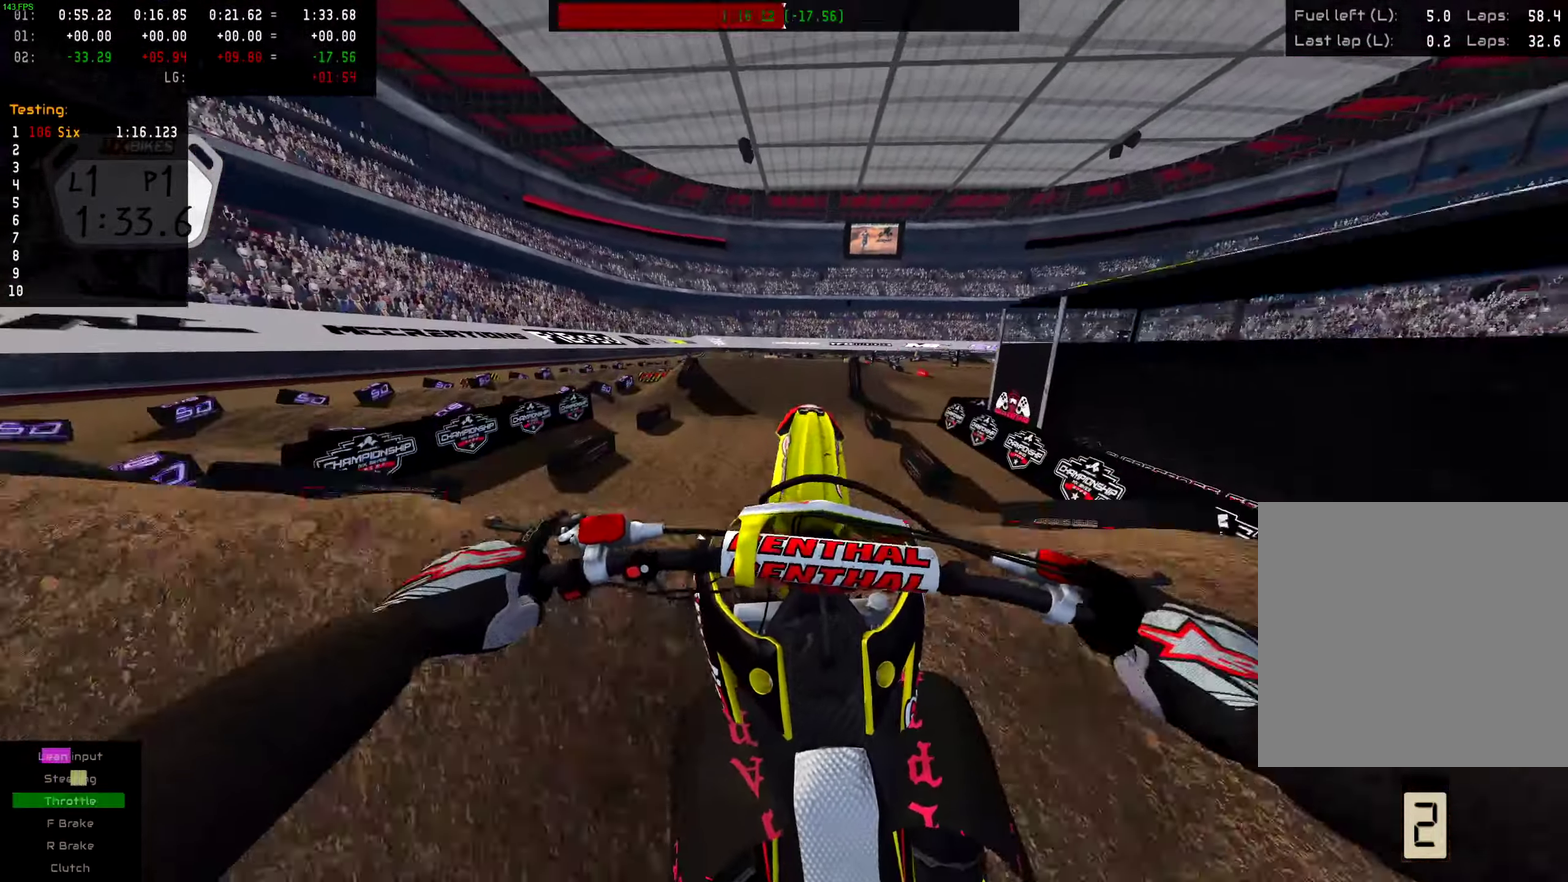
{"dt_ms": 701, "buttons": [], "left_stick": "center", "right_stick": "up-left", "events": [[17, "R2", "up"], [501, "left_stick", "center"]]}
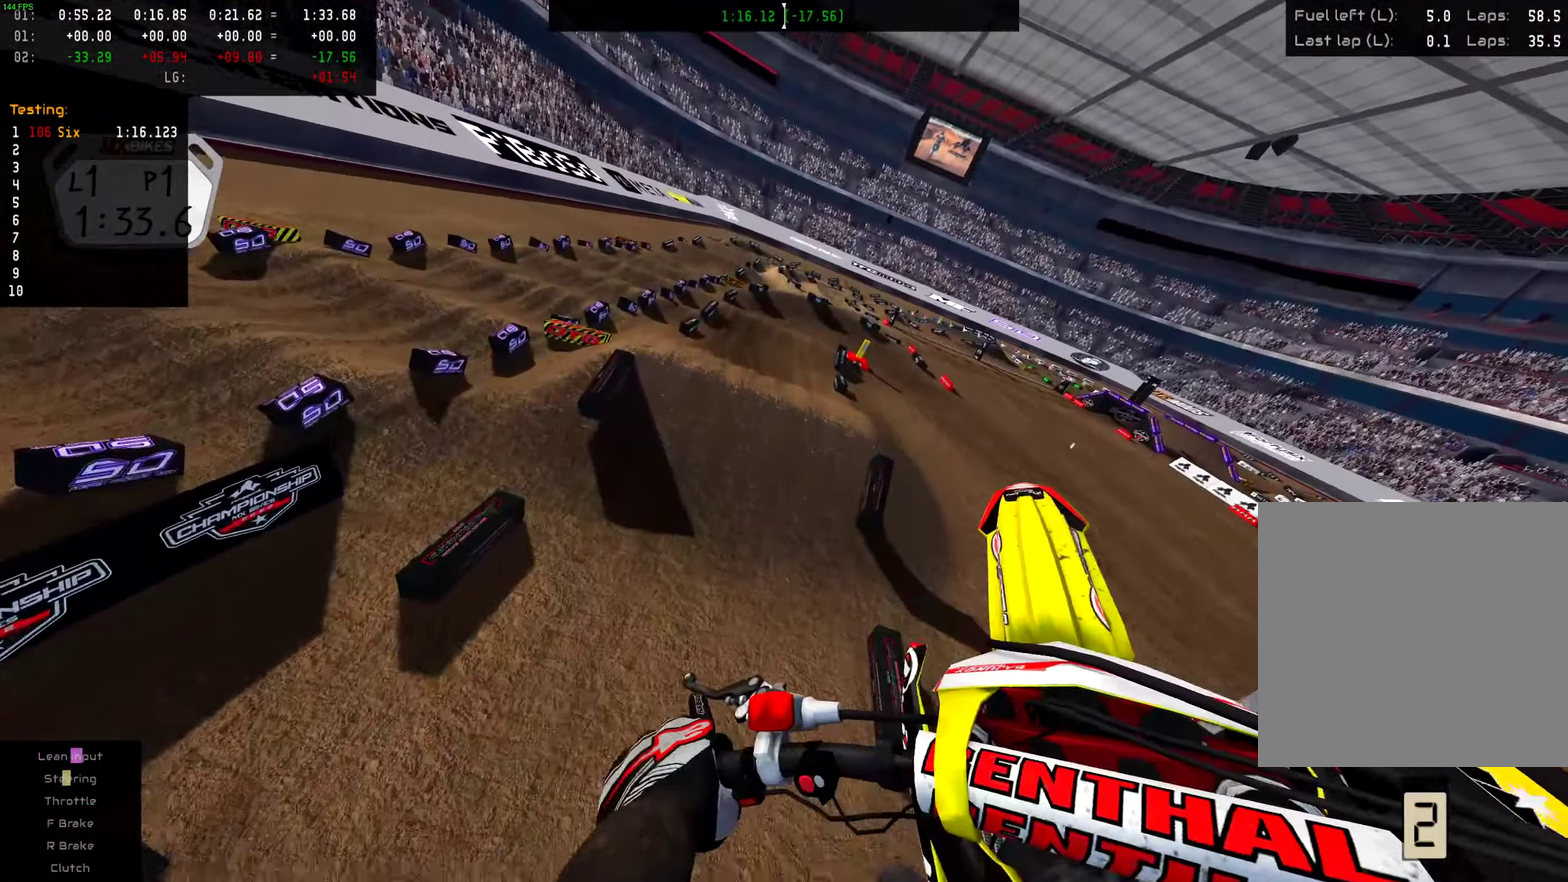
{"dt_ms": 300, "buttons": [], "left_stick": "right", "right_stick": "up-left", "events": [[67, "left_stick", "right"], [134, "R2", "down"], [250, "R2", "up"]]}
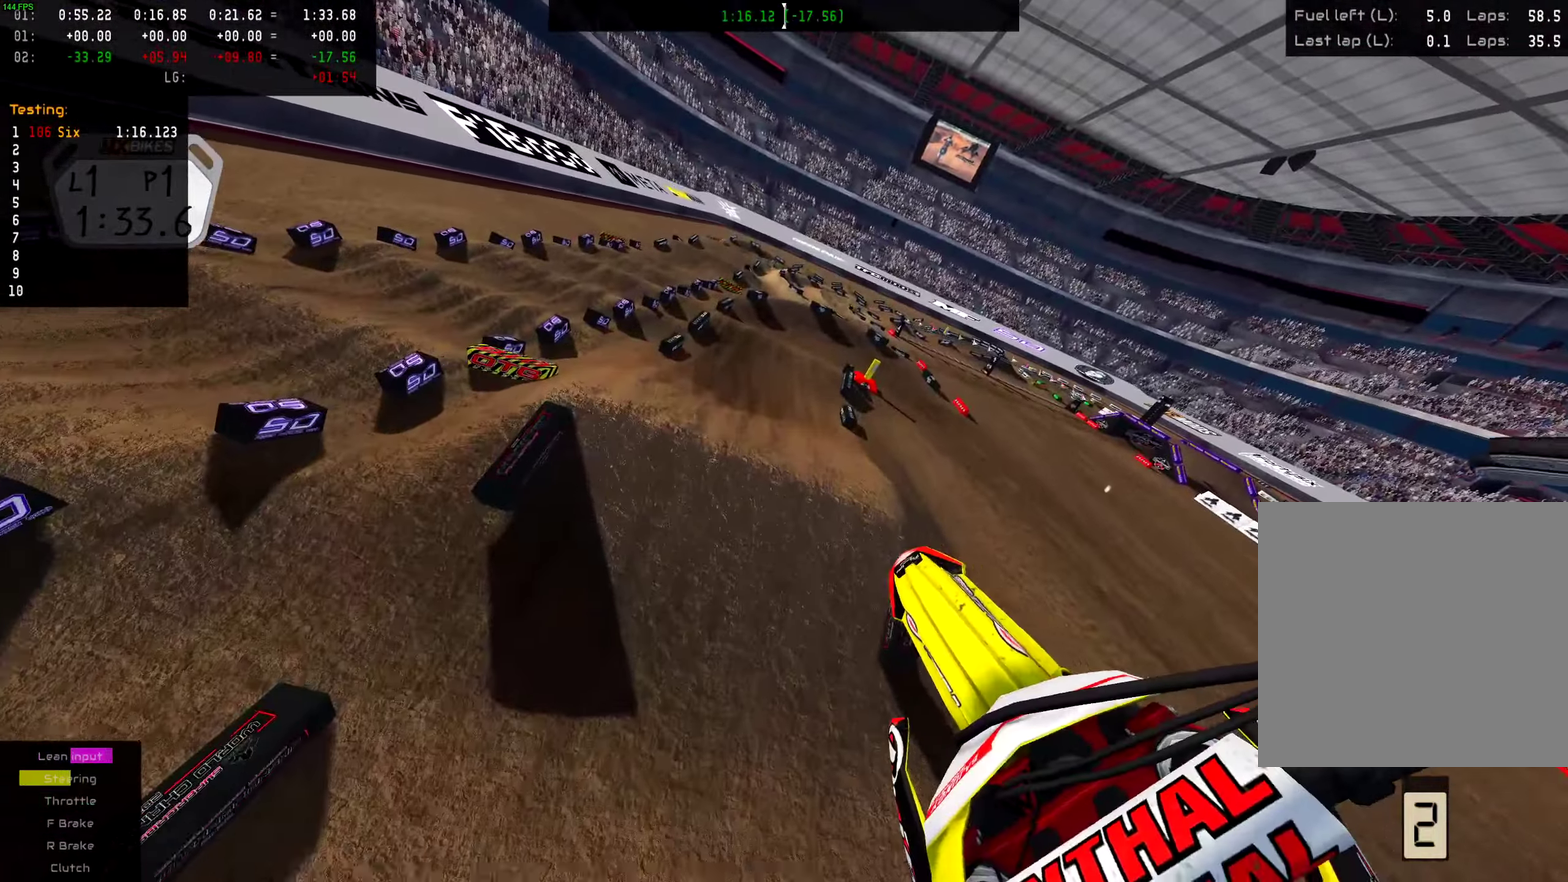
{"dt_ms": 700, "buttons": [], "left_stick": "center", "right_stick": "center", "events": [[567, "right_stick", "center"], [600, "left_stick", "up-right"], [650, "left_stick", "center"]]}
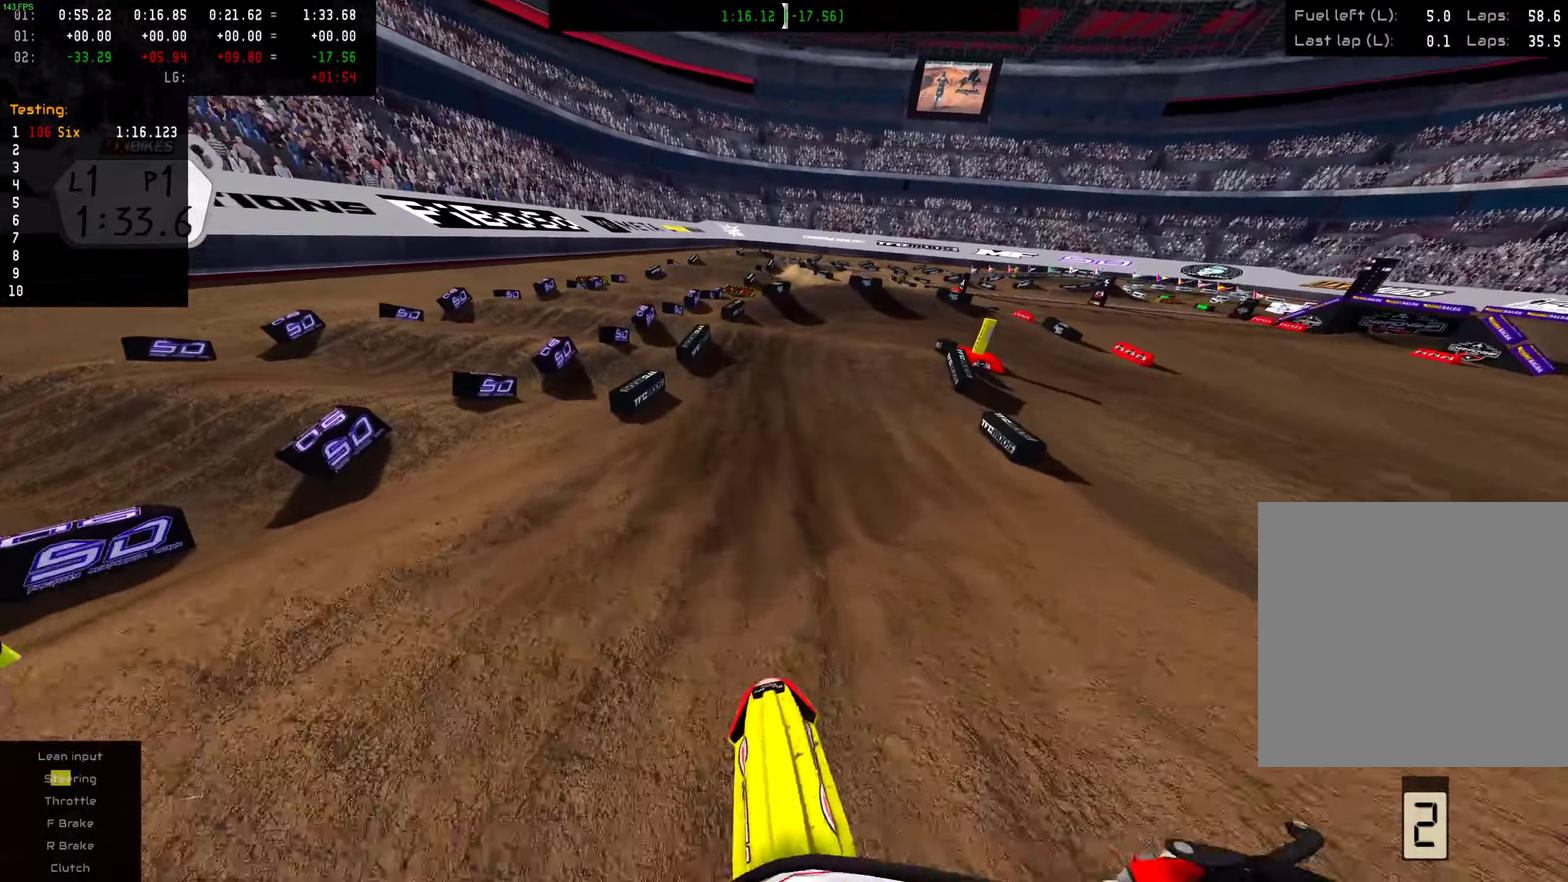
{"dt_ms": 301, "buttons": [], "left_stick": "left", "right_stick": "center"}